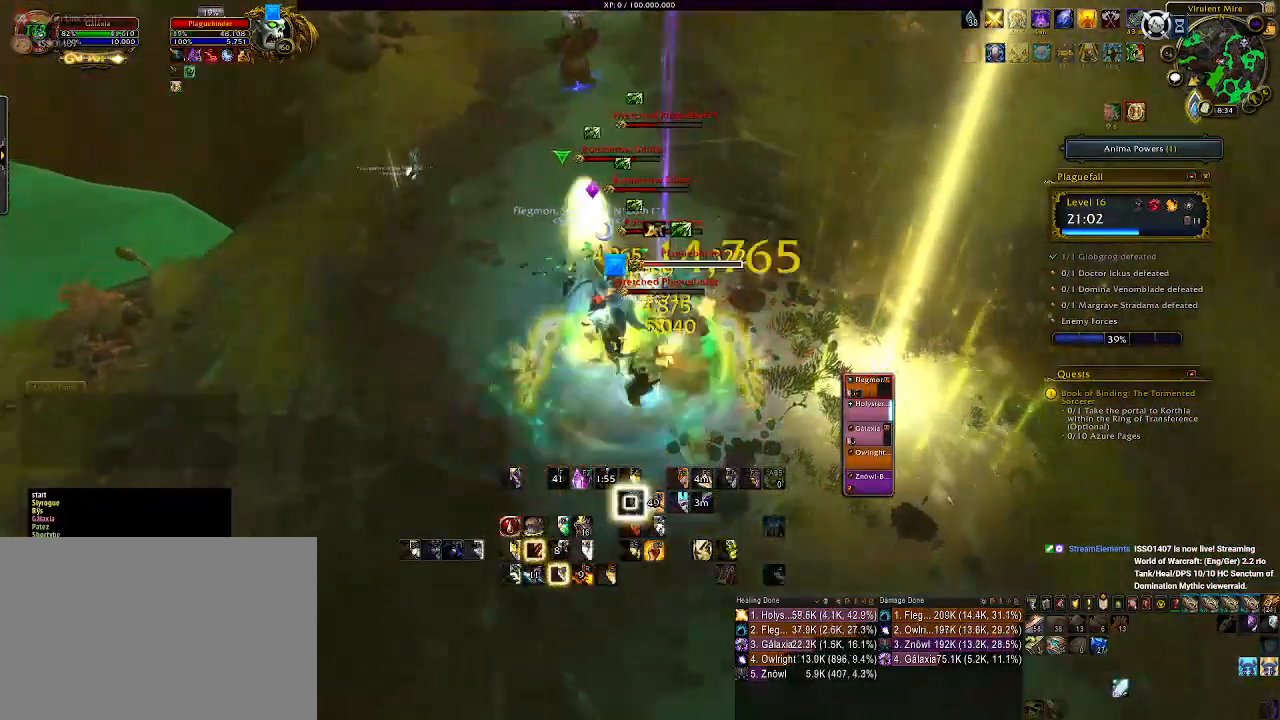
Gameplay with keyboard and mouse; each line is a JSON object with the keys and mouse buttons held at the frame after it. "events" lists presses ("down") and releases ("up") of "1", "2", "3", "4", "5", "a", "alt", "b", "c", "ctrl", "d", "e", "f", "g", "q", "r", "s", "shift", "space", "t", "tab", "v", "w", "x", "z", "mouse_left", "mouse_wheel" and "mouse_right" between this image and that frame as [ms after this image, input, new state], when the widget could be followed in between. "mouse_left", "mouse_wheel", "mouse_right" = the "left", "wheel", "right" buttons of the "mouse" list. No other keys are recorded. "wheel" means that the mouse wheel is clicked or scrolled. Mouse movement is not recorded.
{"keys": ["a", "s"], "mouse": ["right"], "events": [[100, "e", "up"], [167, "e", "down"], [267, "e", "up"], [333, "s", "down"], [417, "a", "down"]]}
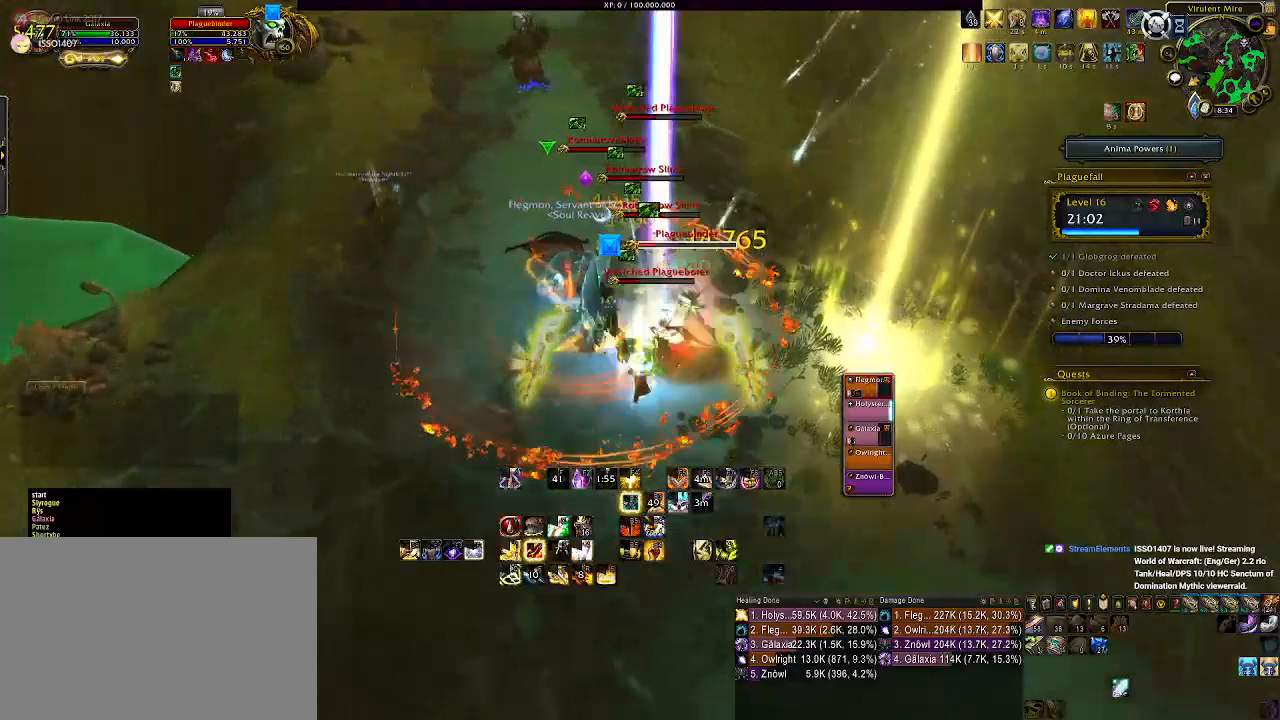
{"keys": [], "mouse": ["right"], "events": [[133, "a", "up"], [150, "s", "up"], [300, "mouse_left", "down"], [367, "2", "down"], [383, "mouse_left", "up"], [450, "2", "up"]]}
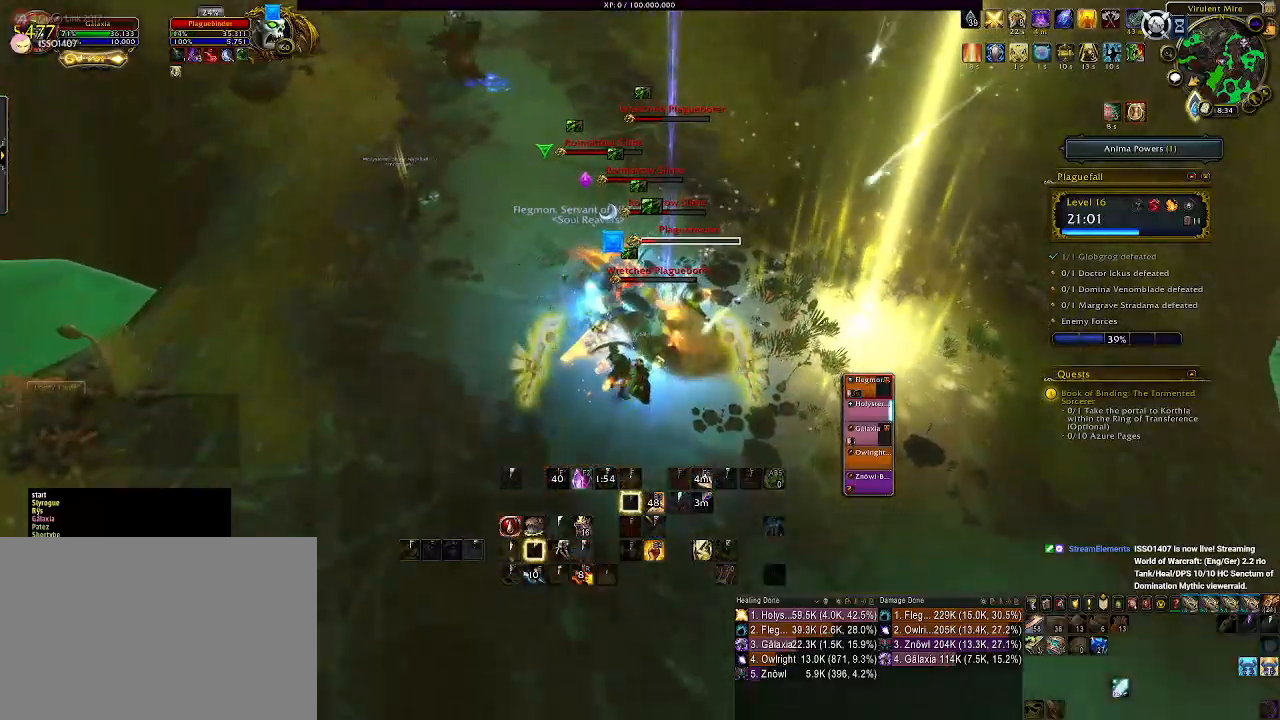
{"keys": ["a", "s"], "mouse": ["right"], "events": [[50, "2", "down"], [133, "2", "up"], [217, "2", "down"], [300, "2", "up"], [433, "a", "down"], [467, "s", "down"]]}
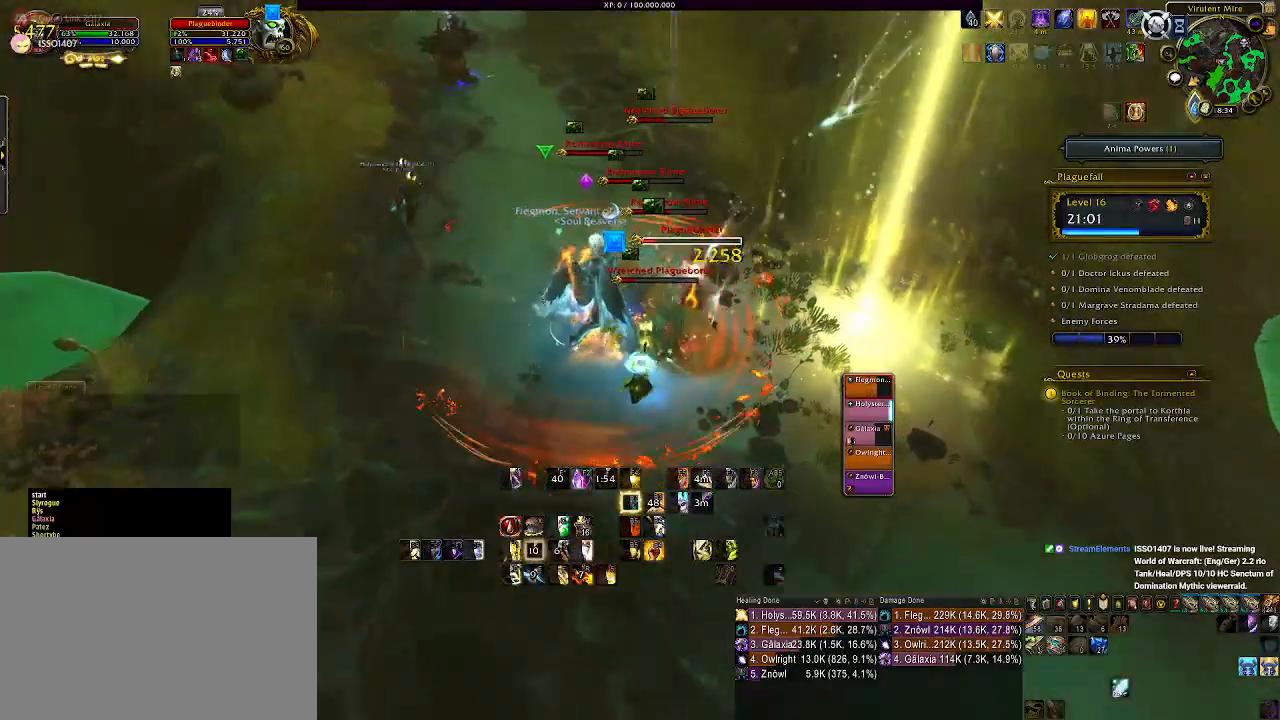
{"keys": [], "mouse": ["right"], "events": [[83, "mouse_left", "down"], [133, "s", "up"], [150, "a", "up"], [183, "mouse_left", "up"]]}
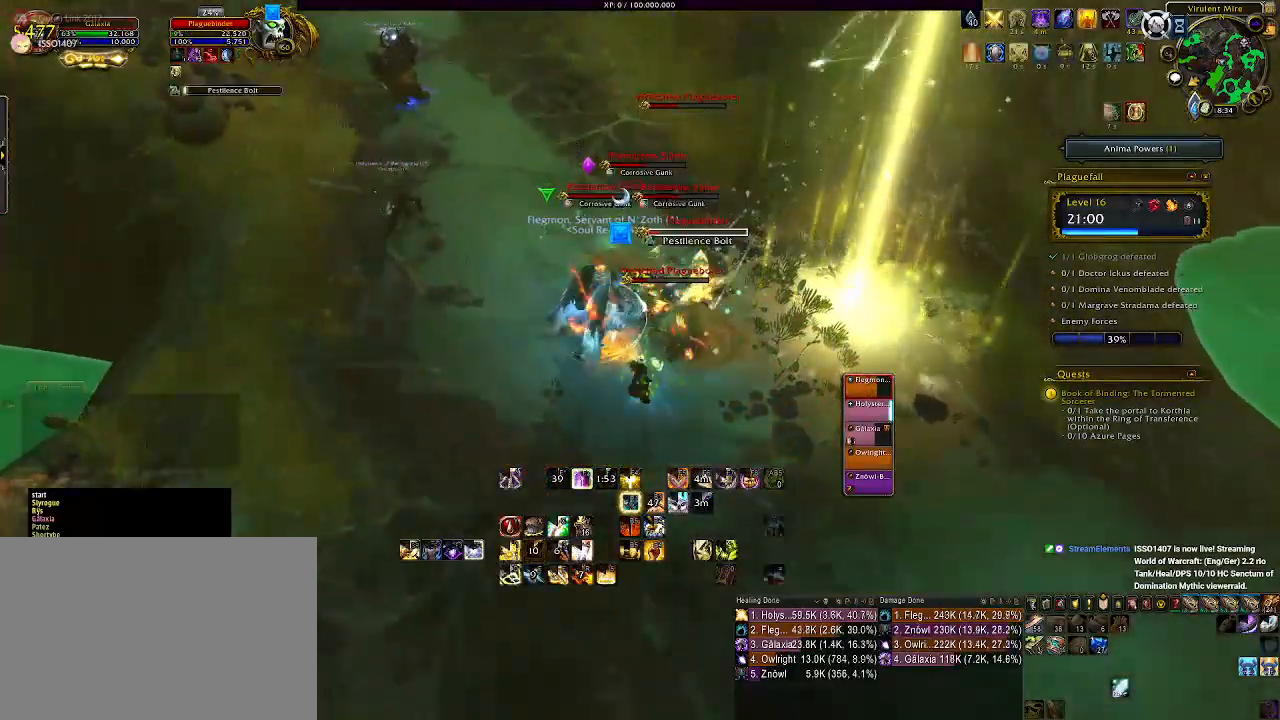
{"keys": ["e"], "mouse": ["left", "right"], "events": [[83, "e", "down"], [183, "e", "up"], [283, "e", "down"], [367, "e", "up"], [433, "mouse_left", "down"], [450, "e", "down"]]}
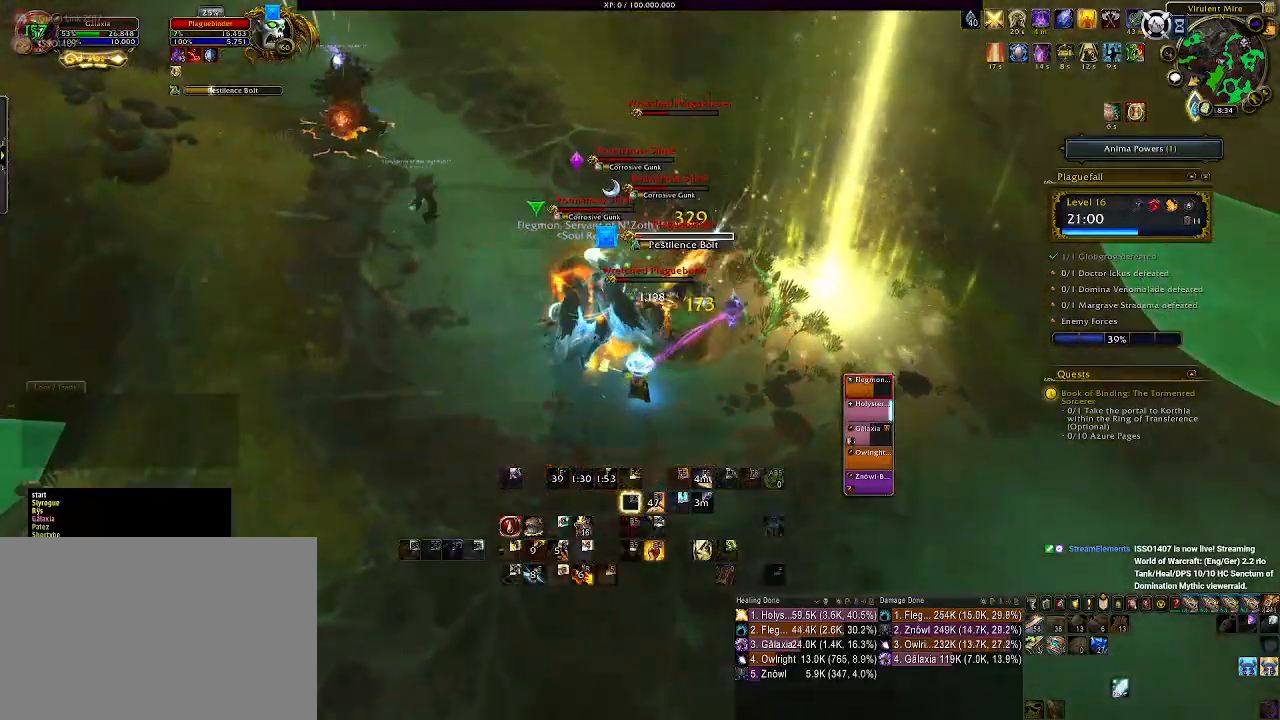
{"keys": [], "mouse": ["right"], "events": [[50, "e", "up"], [83, "mouse_left", "up"], [133, "e", "down"], [217, "e", "up"], [300, "e", "down"], [433, "e", "up"]]}
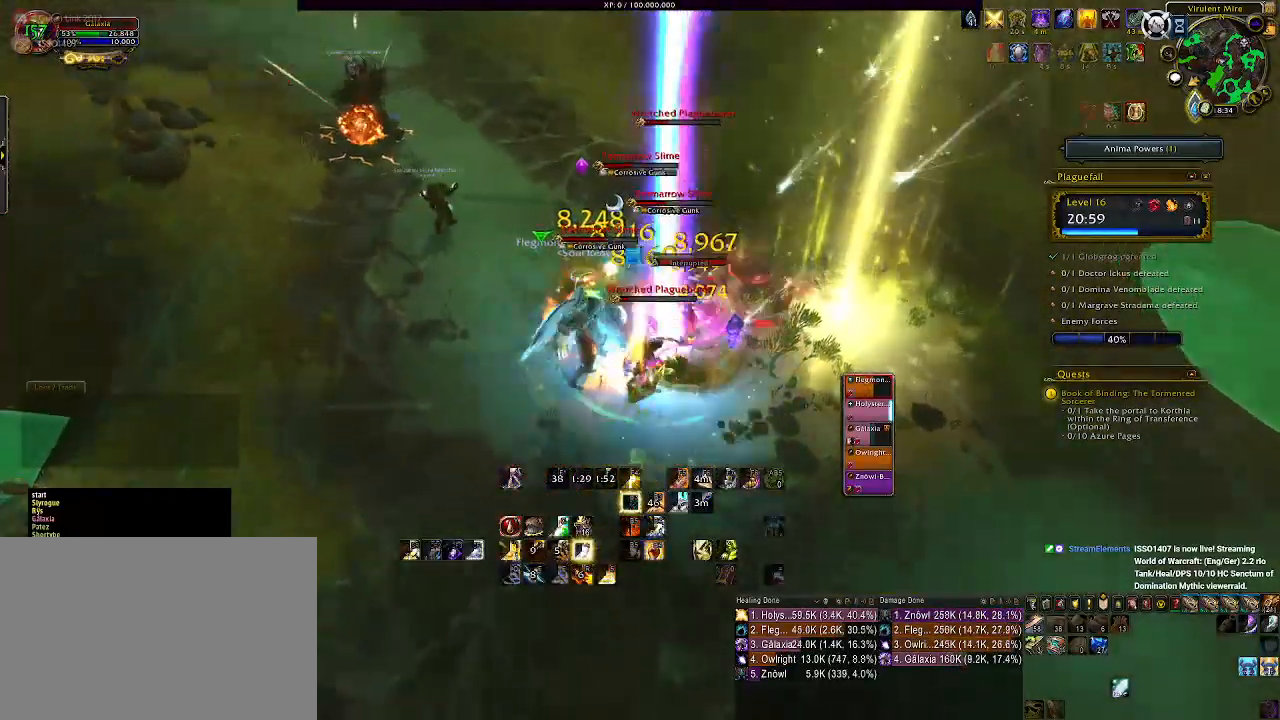
{"keys": [], "mouse": ["right"], "events": [[67, "d", "down"], [183, "s", "down"], [383, "d", "up"], [400, "s", "up"]]}
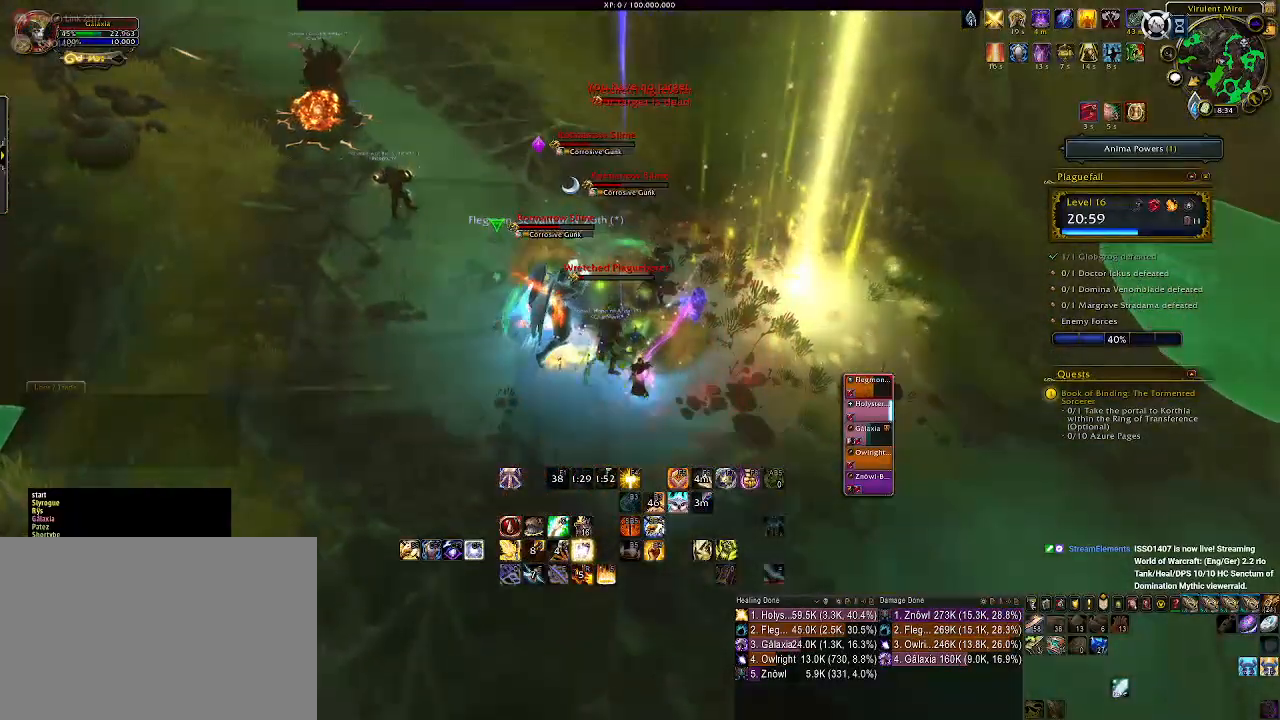
{"keys": [], "mouse": ["right"], "events": [[17, "s", "down"], [100, "a", "down"], [183, "a", "up"], [183, "s", "up"], [267, "r", "down"], [350, "r", "up"]]}
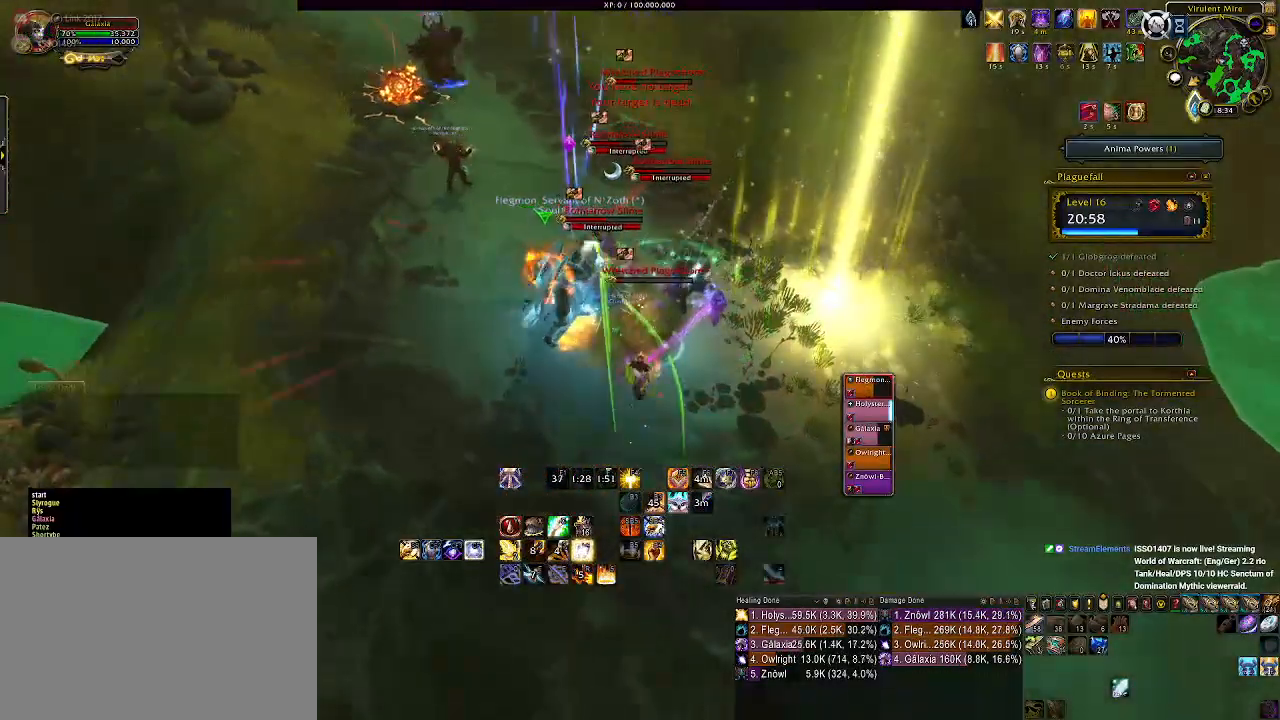
{"keys": ["1"], "mouse": ["right"], "events": [[50, "1", "down"], [167, "1", "up"], [267, "1", "down"], [367, "1", "up"], [450, "1", "down"]]}
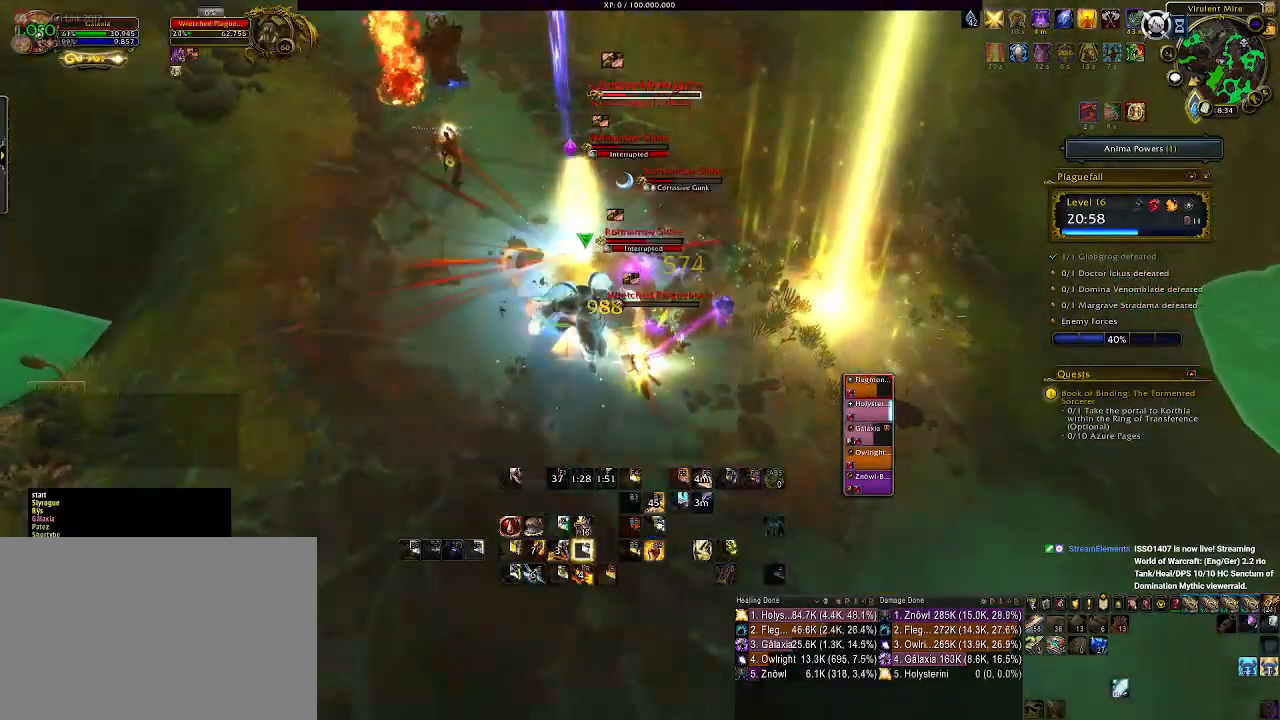
{"keys": [], "mouse": ["right"], "events": [[17, "1", "up"], [100, "1", "down"], [200, "1", "up"], [333, "a", "down"], [333, "s", "down"], [400, "a", "up"], [500, "s", "up"]]}
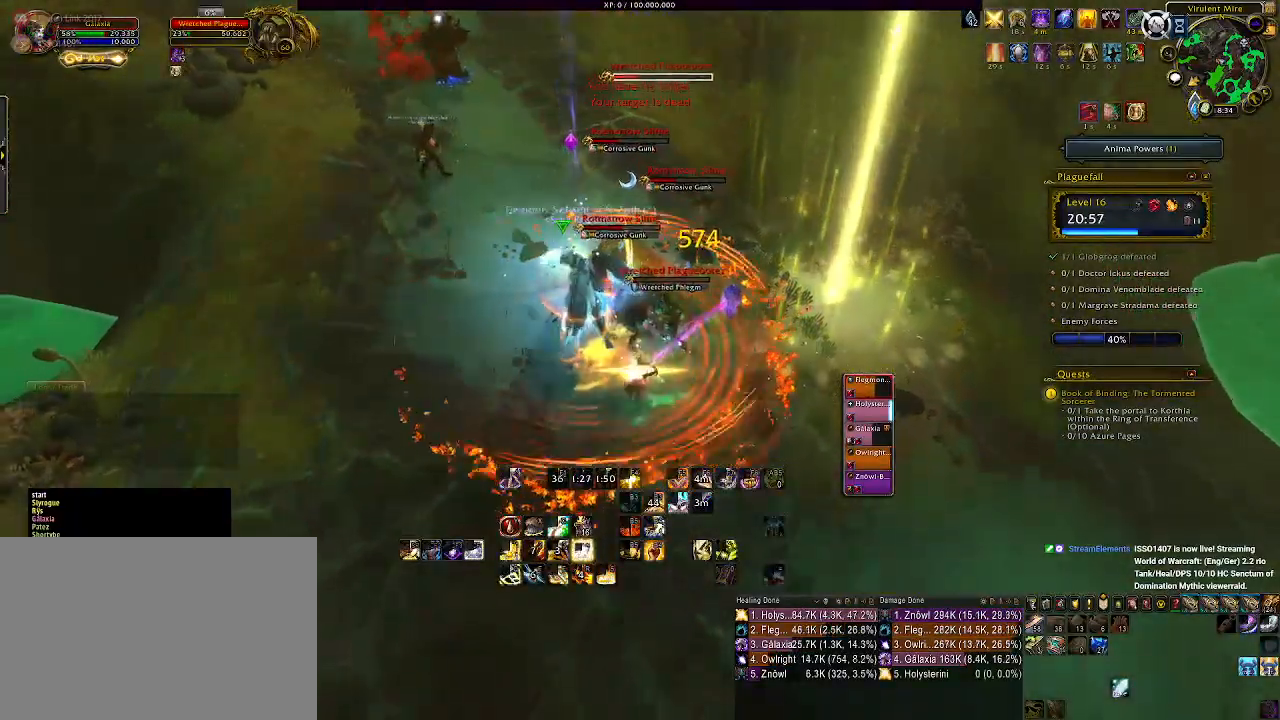
{"keys": ["a"], "mouse": ["right"], "events": [[17, "mouse_left", "down"], [50, "e", "down"], [150, "e", "up"], [183, "mouse_left", "up"], [233, "e", "down"], [333, "e", "up"], [433, "e", "down"], [483, "a", "down"], [500, "e", "up"]]}
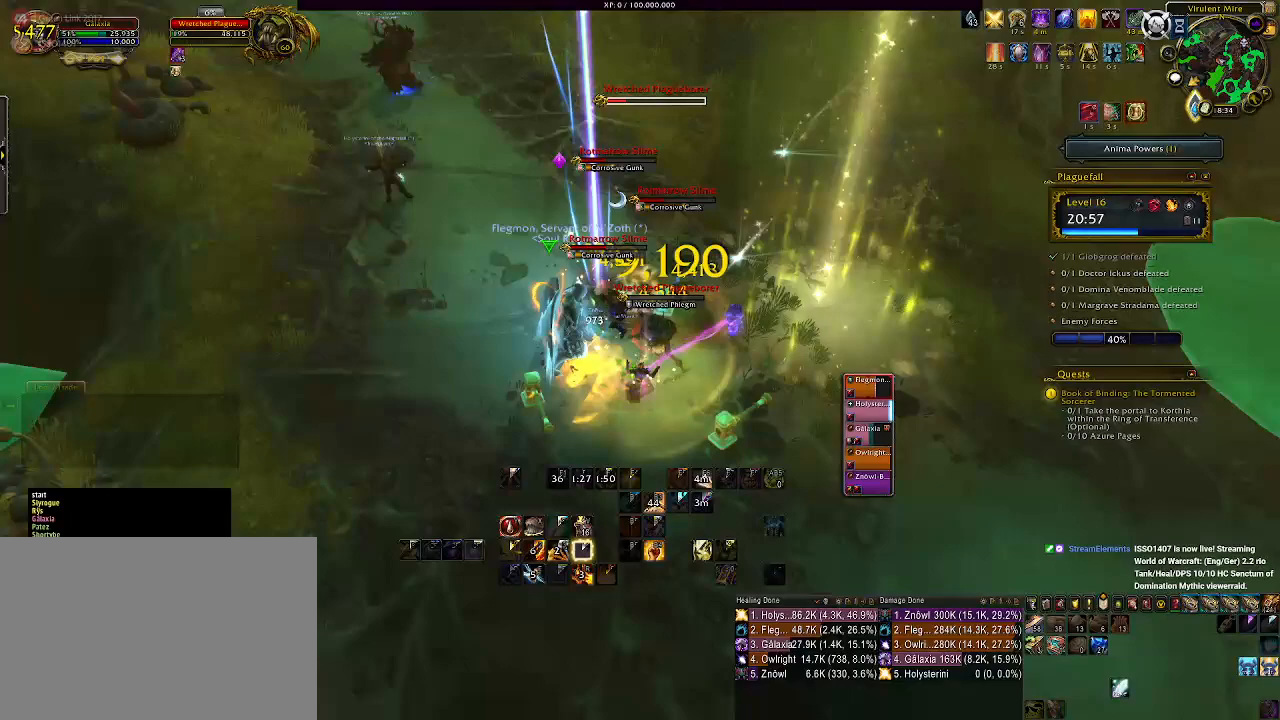
{"keys": ["d", "s"], "mouse": ["right"], "events": [[100, "e", "down"], [117, "a", "up"], [200, "e", "up"], [267, "e", "down"], [367, "e", "up"], [467, "s", "down"], [483, "d", "down"]]}
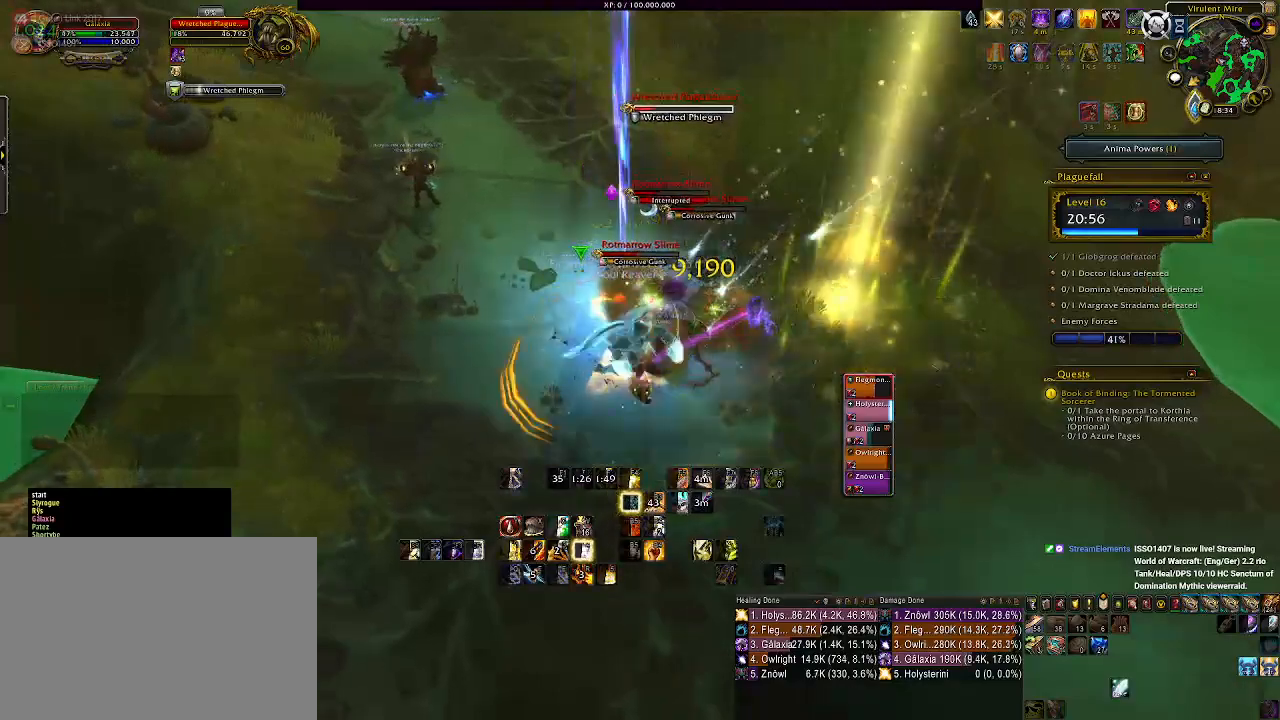
{"keys": [], "mouse": ["right"], "events": [[133, "d", "up"], [167, "s", "up"], [250, "s", "down"], [300, "s", "up"]]}
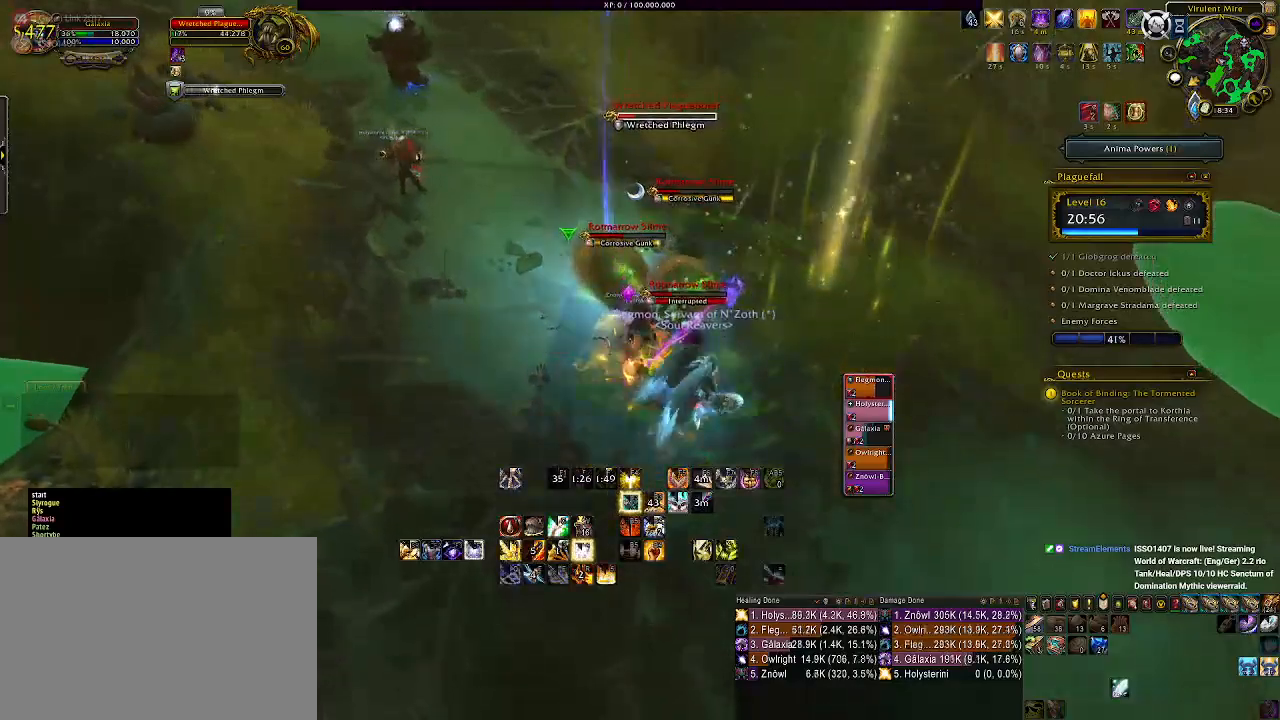
{"keys": [], "mouse": ["wheel", "right"], "events": [[83, "mouse_wheel", "down"], [183, "mouse_wheel", "up"], [267, "mouse_wheel", "down"], [267, "s", "down"], [367, "mouse_wheel", "up"], [400, "s", "up"], [450, "mouse_wheel", "down"]]}
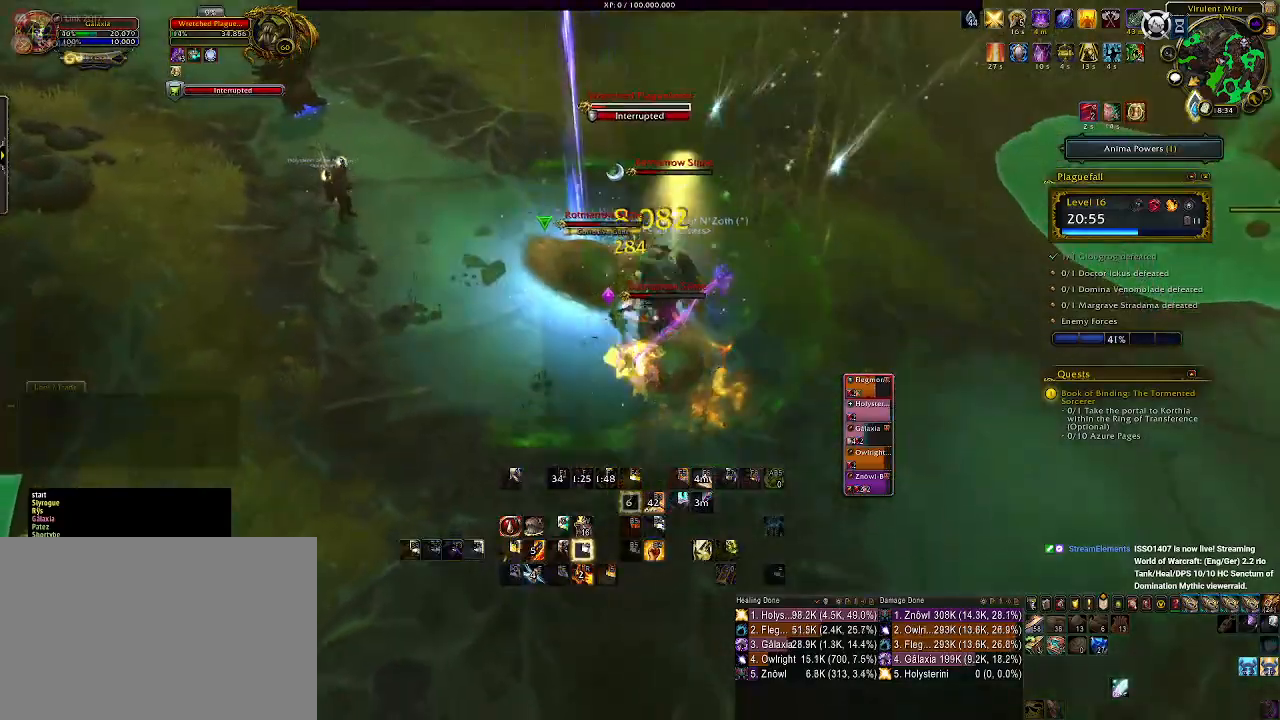
{"keys": [], "mouse": ["left", "right"], "events": [[17, "s", "down"], [50, "mouse_wheel", "up"], [100, "mouse_wheel", "down"], [217, "mouse_wheel", "up"], [300, "a", "down"], [433, "mouse_left", "down"], [450, "s", "up"], [500, "a", "up"]]}
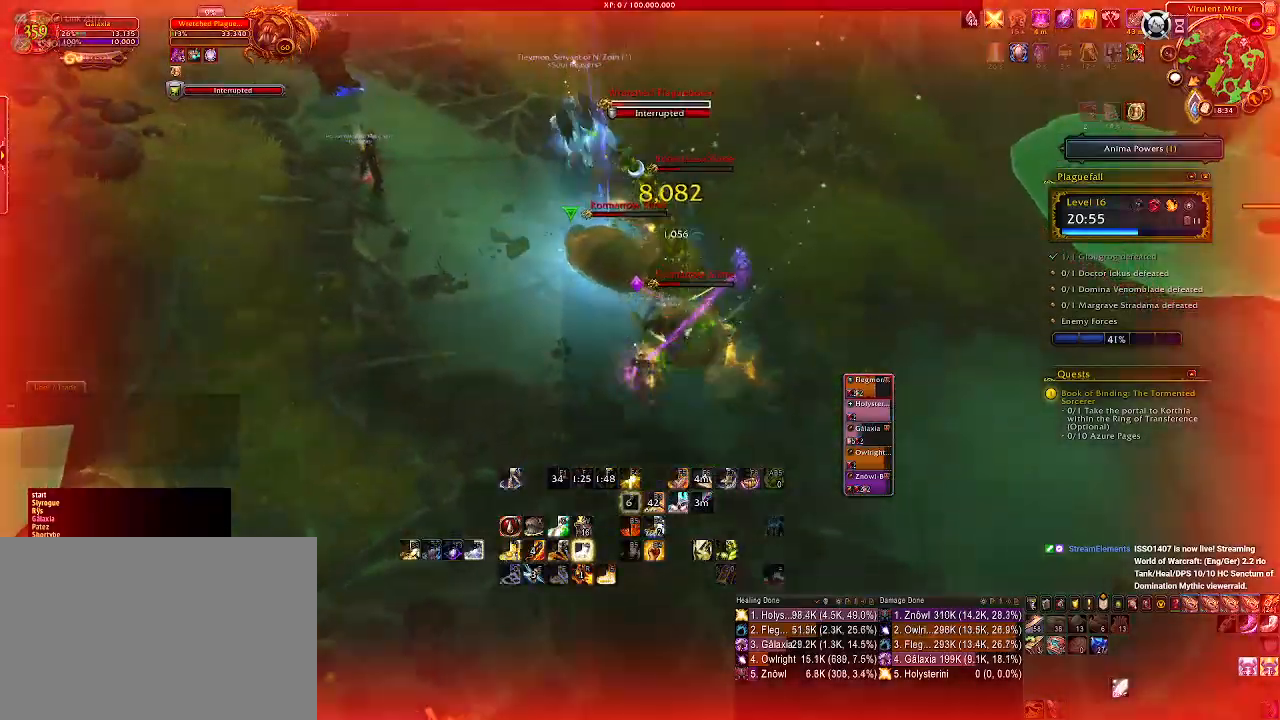
{"keys": [], "mouse": ["right"], "events": [[83, "mouse_left", "up"], [183, "r", "down"], [233, "r", "up"], [300, "mouse_left", "down"], [383, "r", "down"], [450, "mouse_left", "up"], [450, "r", "up"]]}
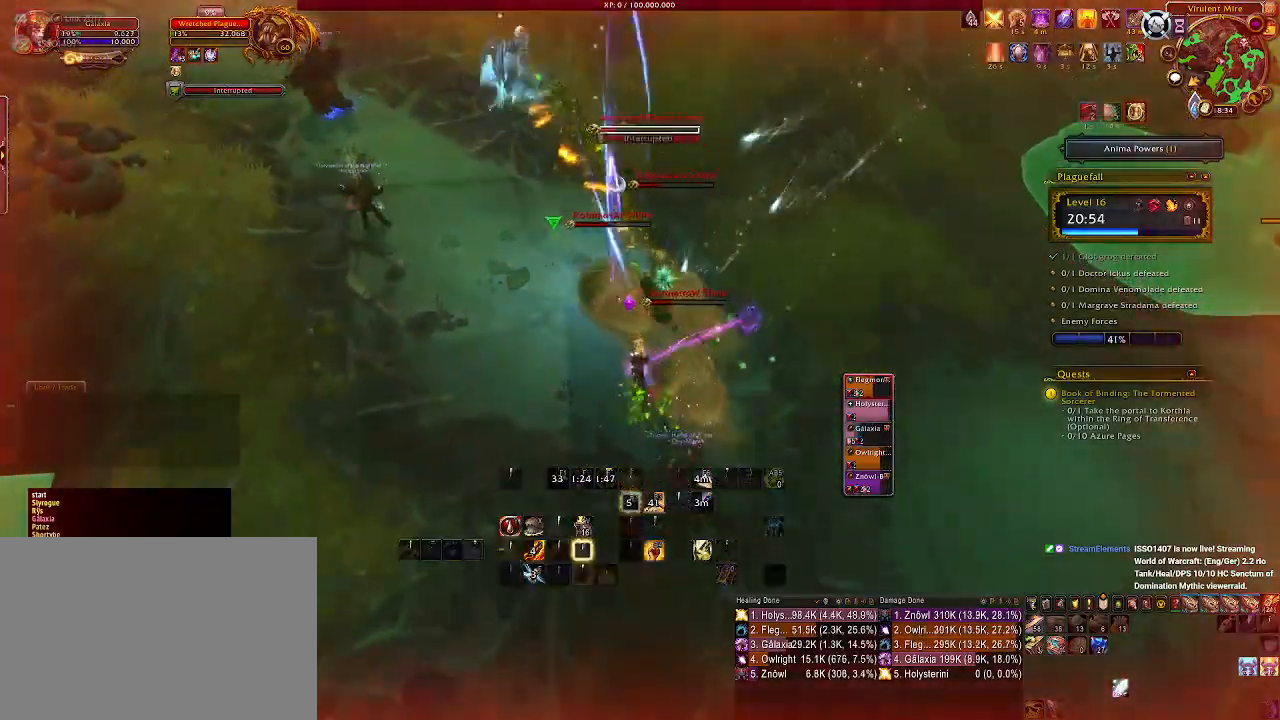
{"keys": ["a"], "mouse": ["right"], "events": [[50, "r", "down"], [133, "r", "up"], [150, "a", "down"], [233, "r", "down"], [317, "r", "up"]]}
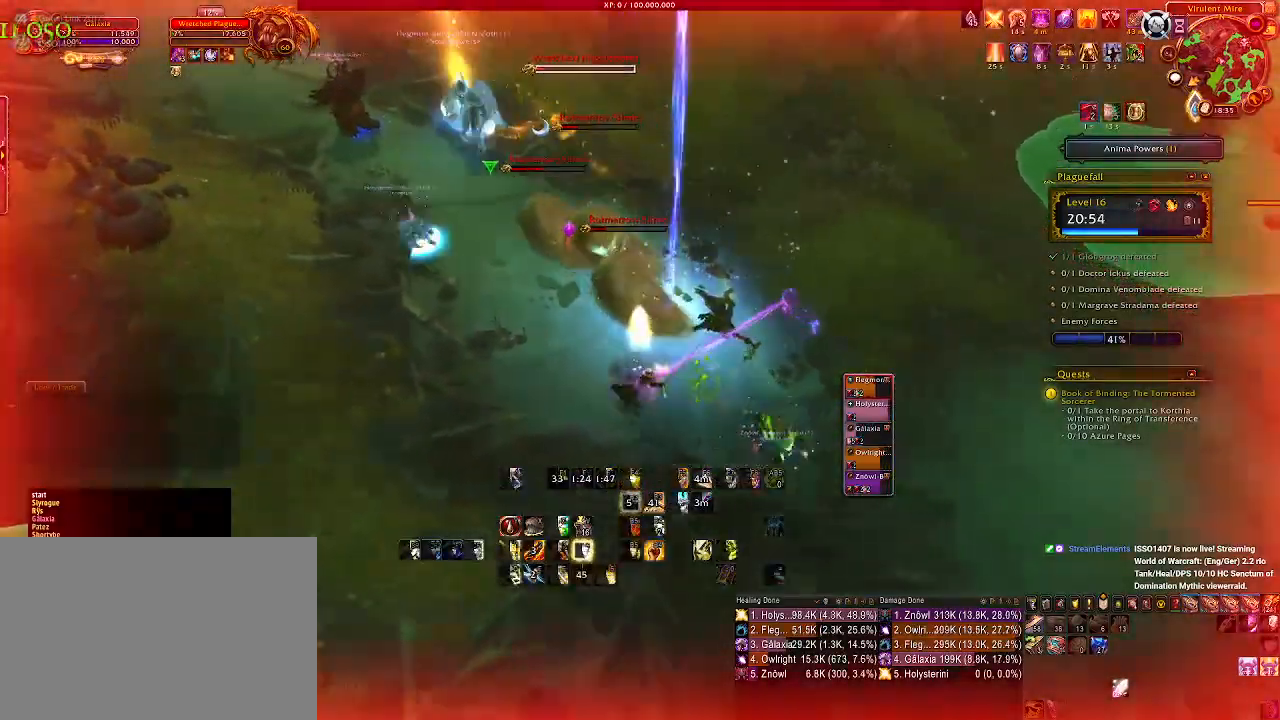
{"keys": [], "mouse": ["left", "right"], "events": [[67, "mouse_left", "down"], [133, "a", "up"]]}
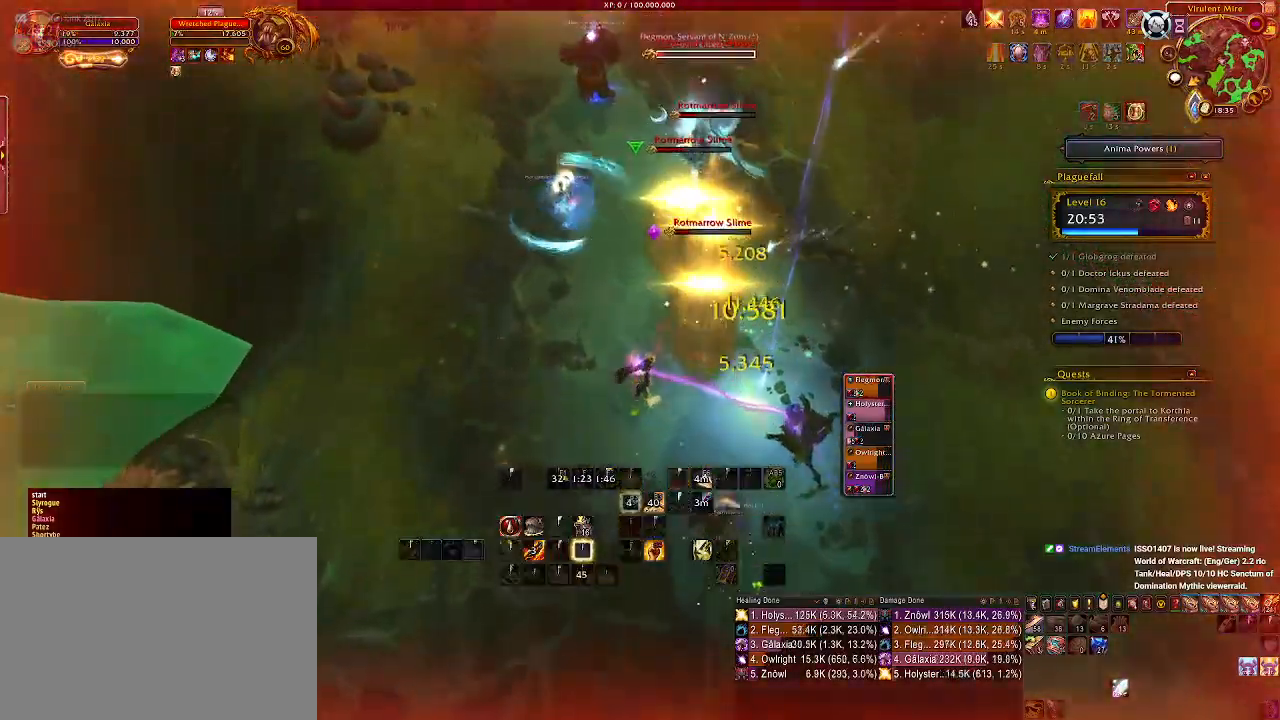
{"keys": [], "mouse": ["left", "right"], "events": []}
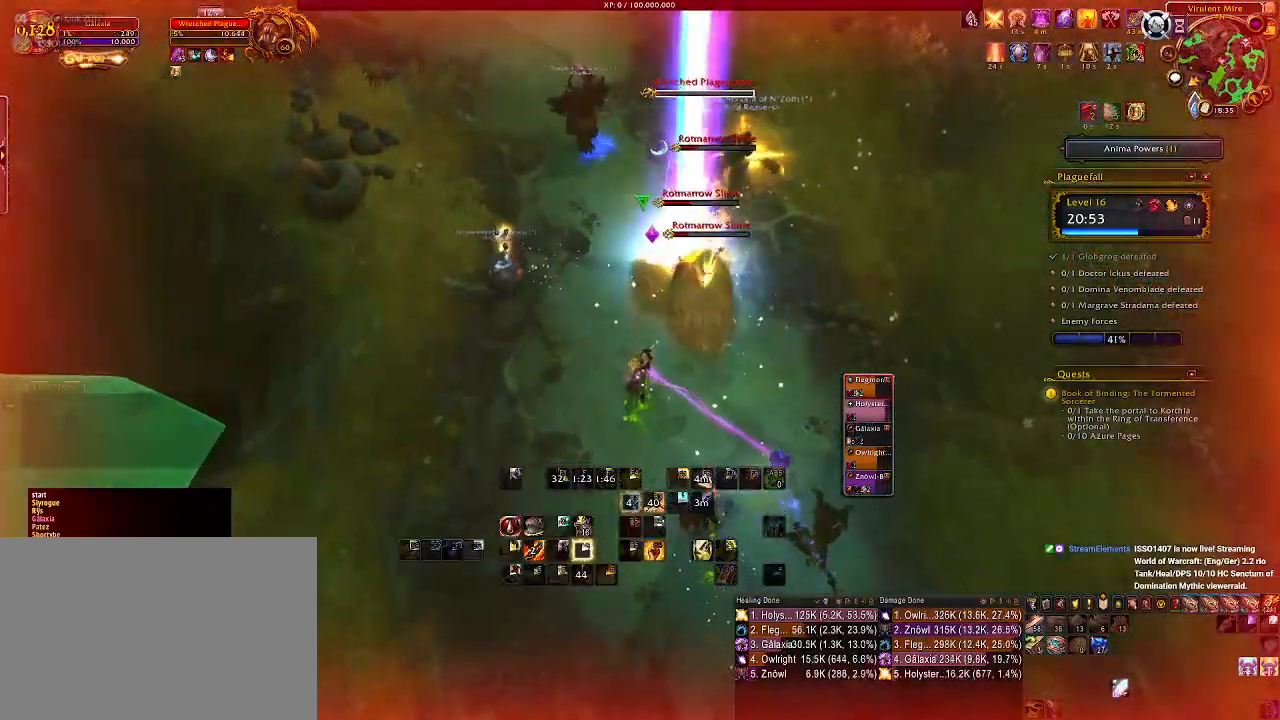
{"keys": [], "mouse": ["right"], "events": [[300, "mouse_left", "up"]]}
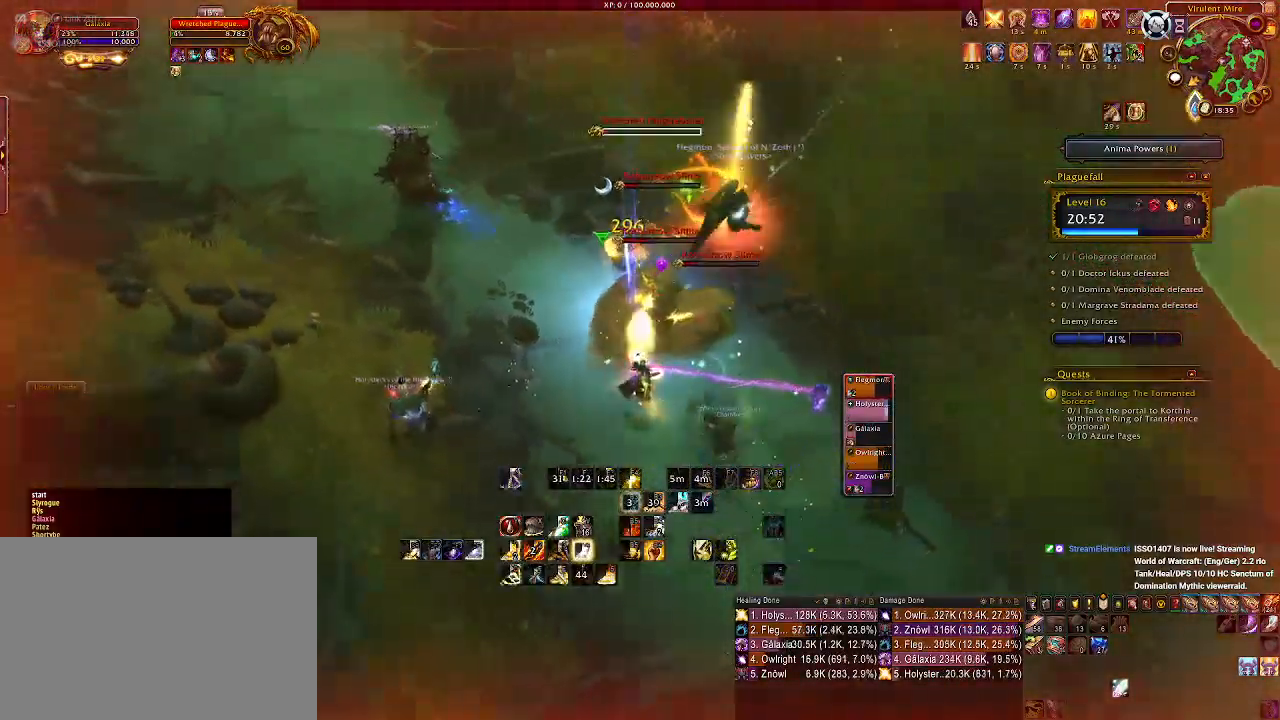
{"keys": ["e"], "mouse": ["right"], "events": [[17, "mouse_left", "down"], [217, "mouse_left", "up"], [300, "mouse_left", "down"], [317, "e", "down"], [433, "e", "up"], [433, "mouse_left", "up"], [500, "e", "down"]]}
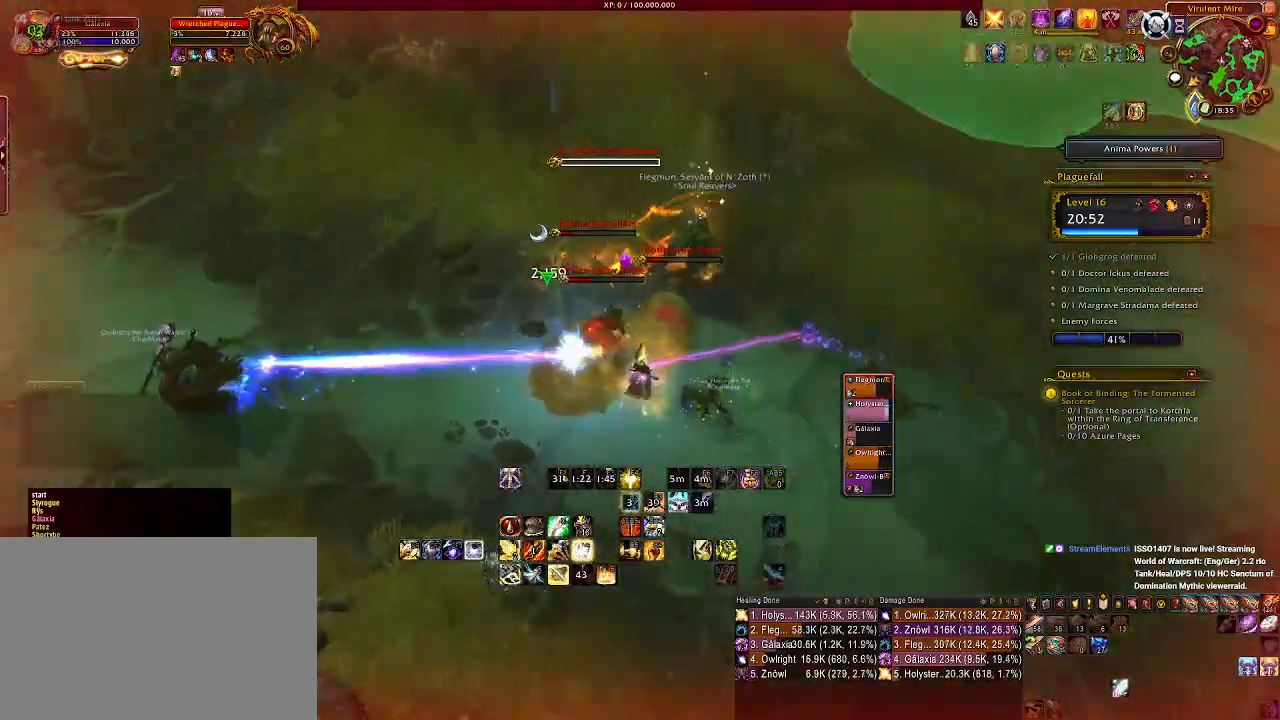
{"keys": [], "mouse": ["right"], "events": [[100, "e", "up"], [167, "e", "down"], [283, "e", "up"], [350, "e", "down"], [450, "e", "up"]]}
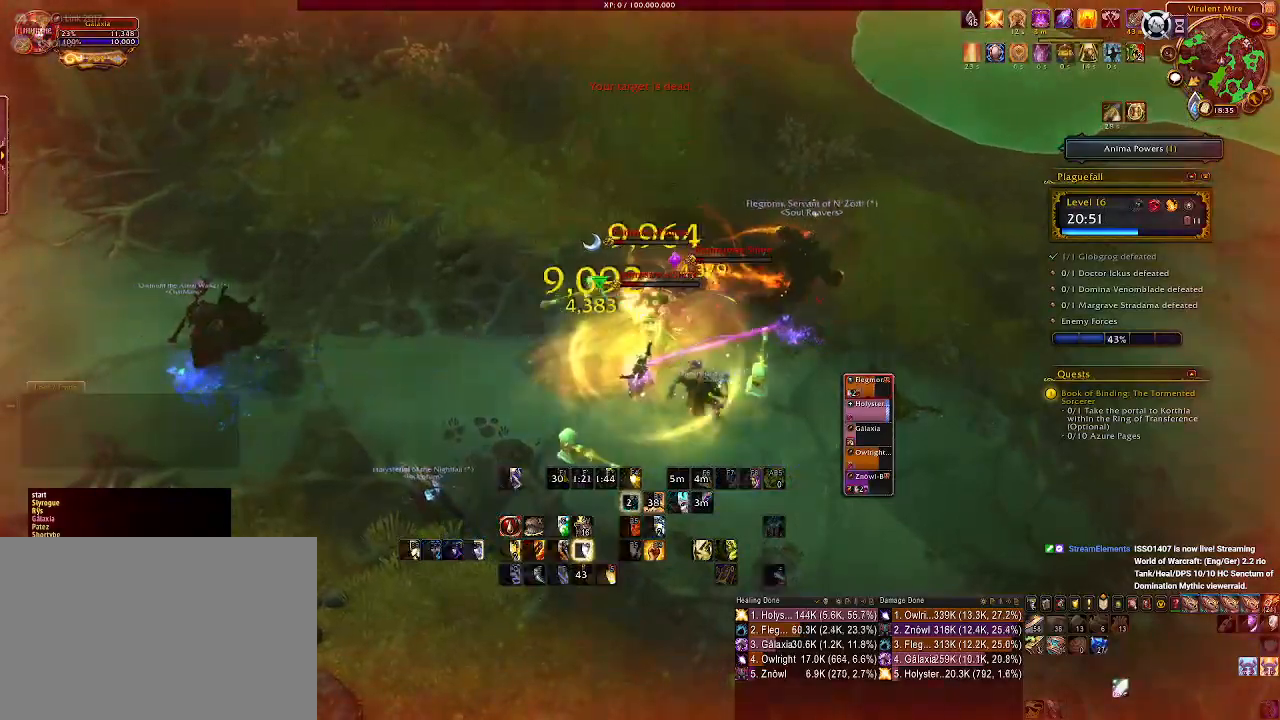
{"keys": ["d"], "mouse": ["left", "right"], "events": [[50, "d", "down"], [433, "mouse_left", "down"]]}
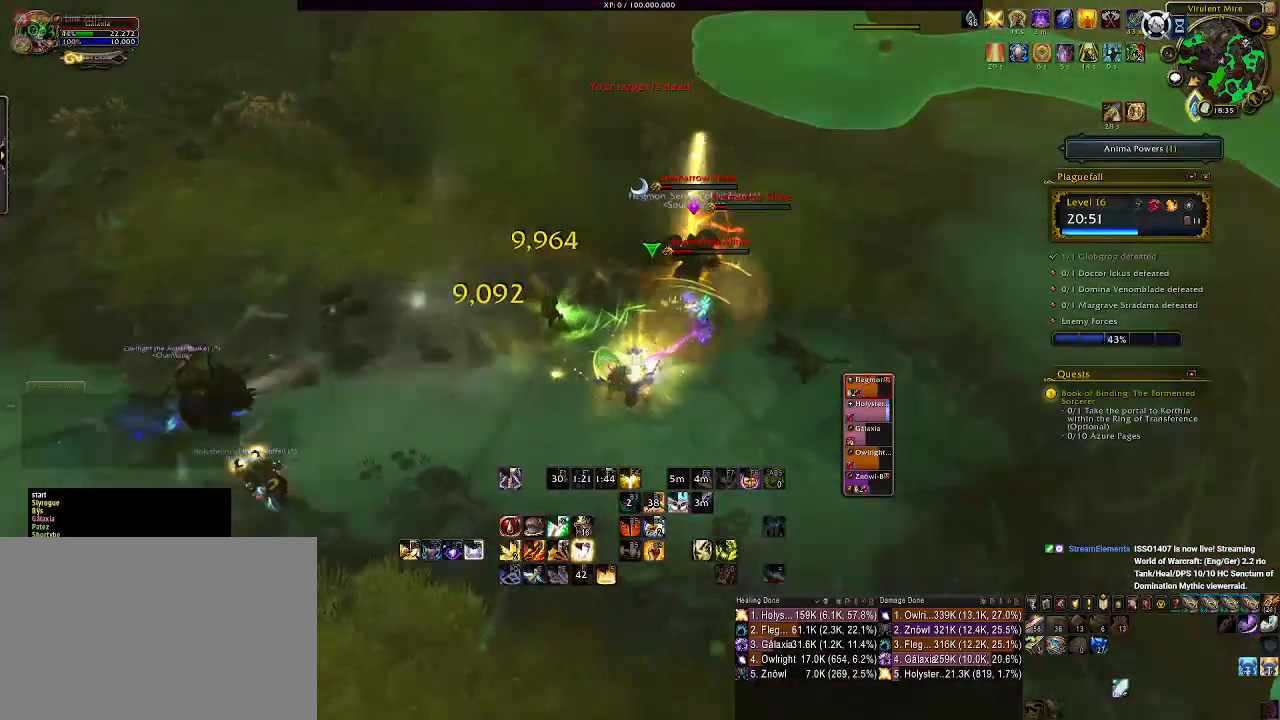
{"keys": ["f"], "mouse": ["right"], "events": [[250, "tab", "down"], [367, "tab", "up"], [400, "d", "up"], [483, "f", "down"], [483, "mouse_left", "up"]]}
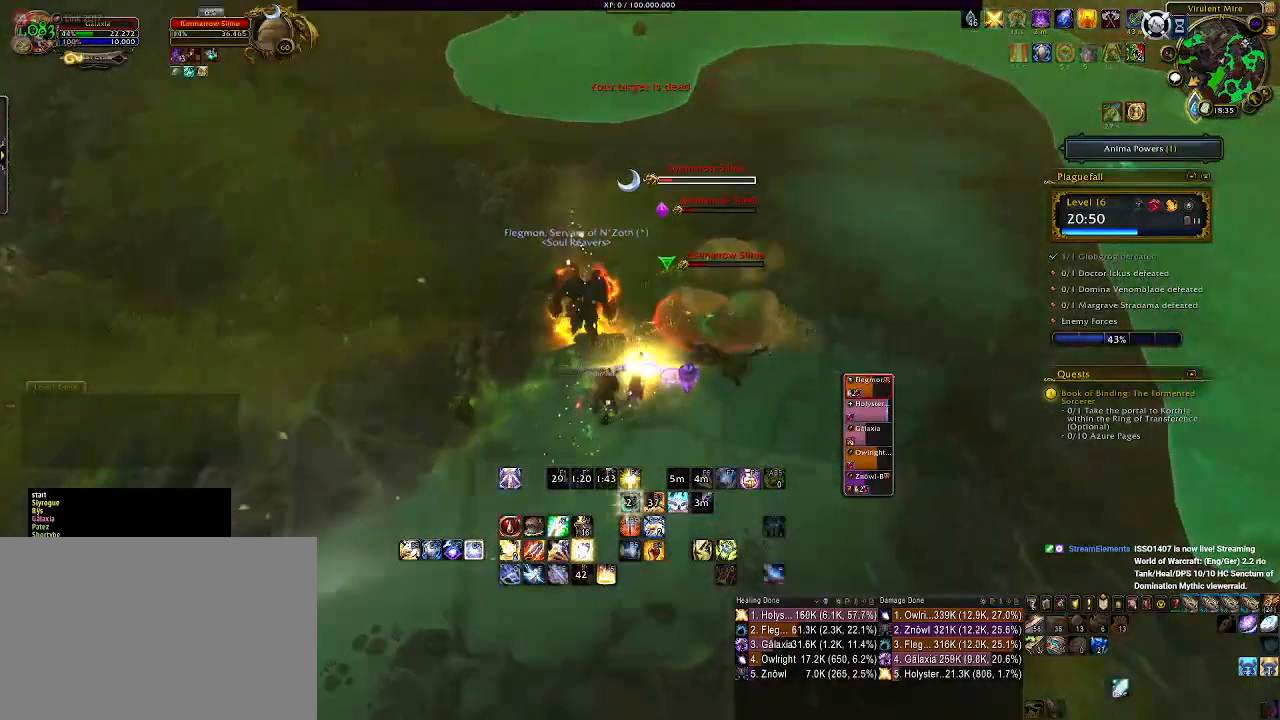
{"keys": ["d"], "mouse": ["right"], "events": [[83, "f", "up"], [167, "f", "down"], [283, "f", "up"], [367, "d", "down"]]}
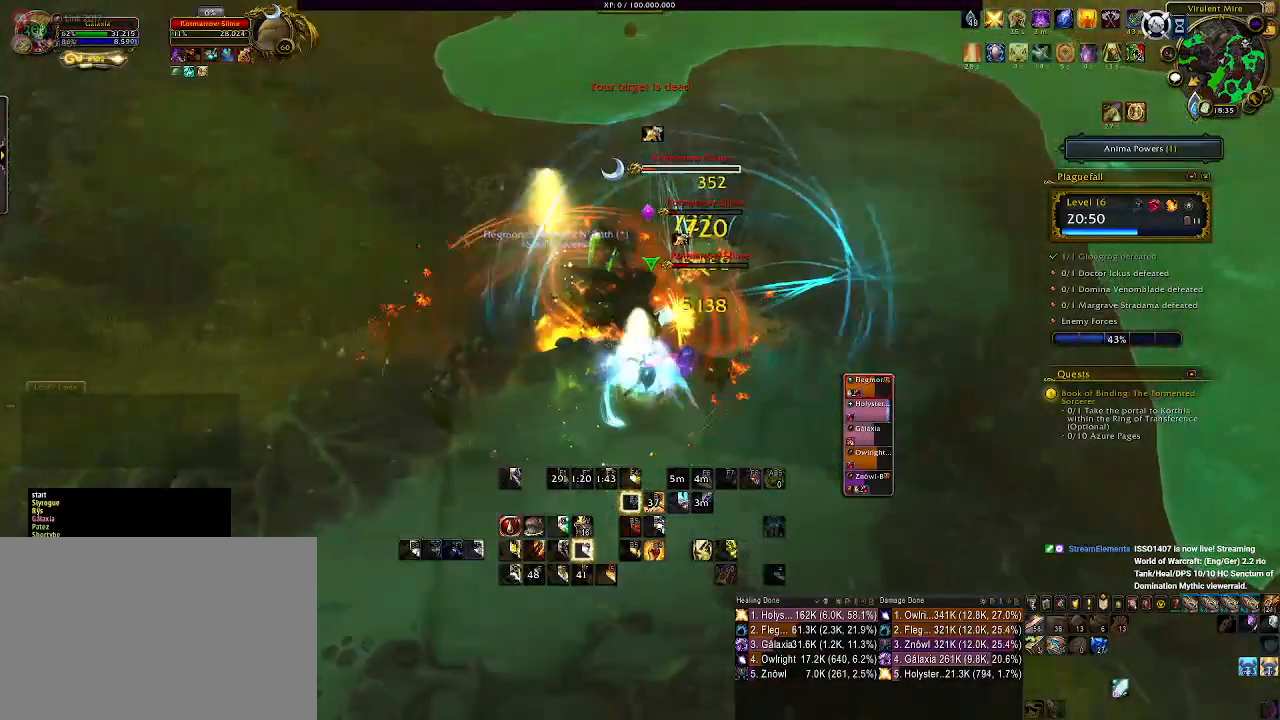
{"keys": [], "mouse": ["left", "right"], "events": [[67, "mouse_left", "down"], [500, "d", "up"]]}
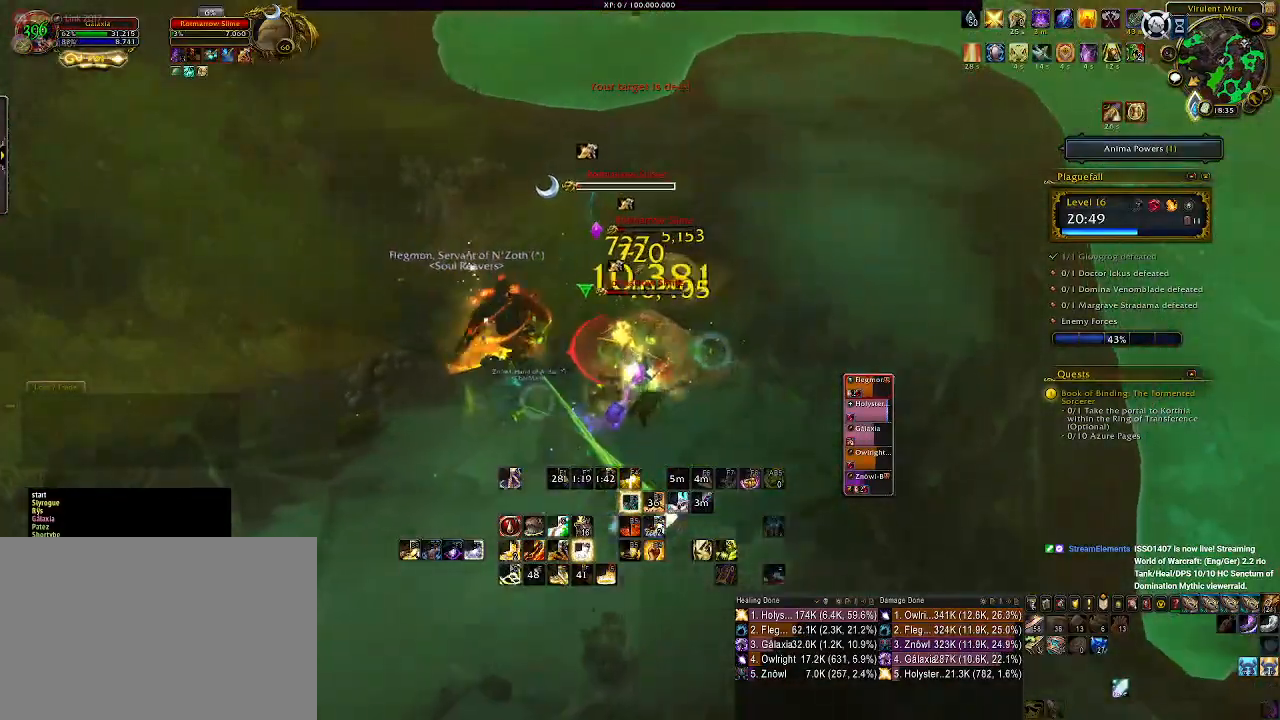
{"keys": ["d"], "mouse": ["right"], "events": [[100, "e", "down"], [117, "mouse_left", "up"], [200, "e", "up"], [283, "e", "down"], [367, "e", "up"], [500, "d", "down"]]}
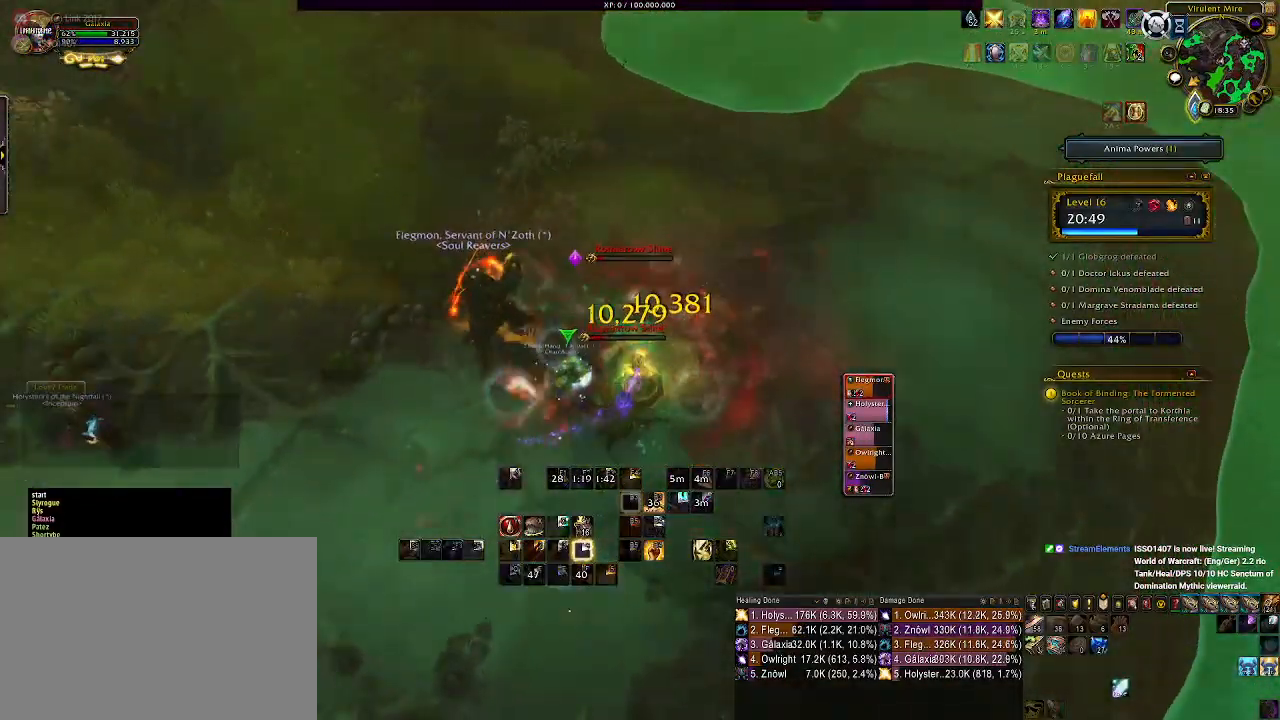
{"keys": ["2"], "mouse": ["right"], "events": [[117, "s", "down"], [267, "s", "up"], [350, "d", "up"], [367, "mouse_left", "down"], [433, "2", "down"], [467, "mouse_left", "up"]]}
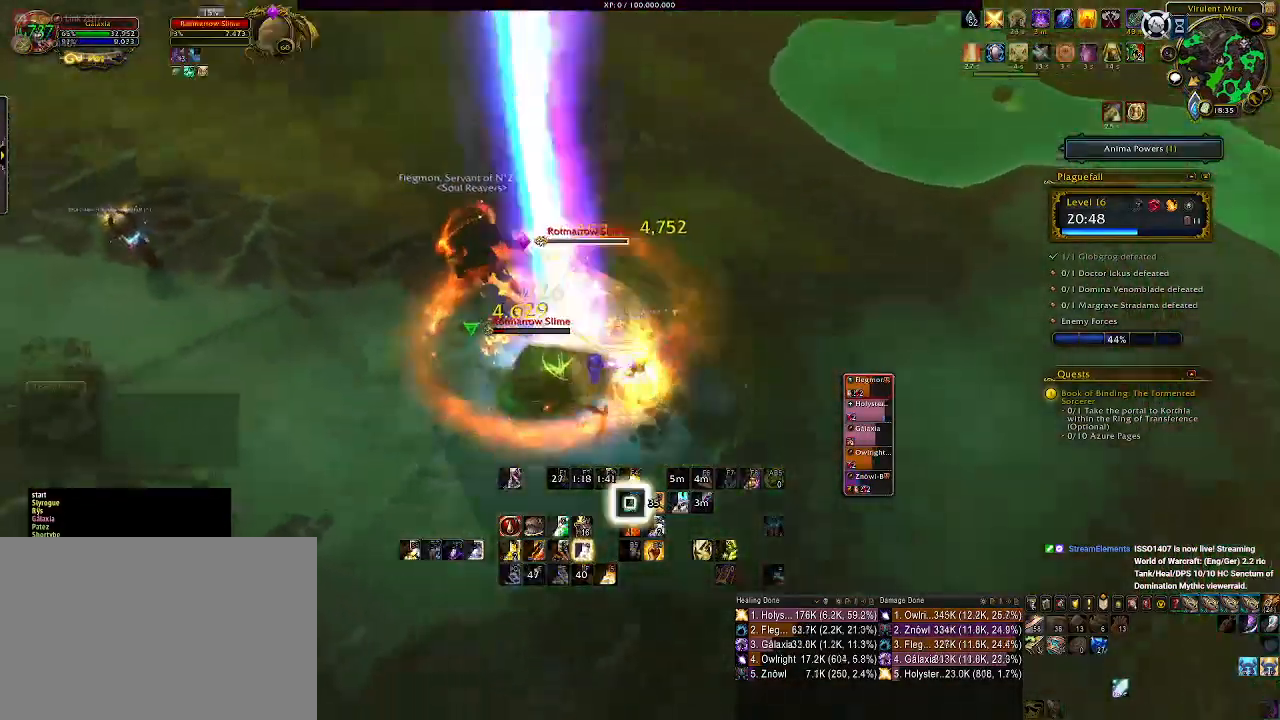
{"keys": [], "mouse": ["right"], "events": [[33, "2", "up"], [133, "2", "down"], [217, "2", "up"], [300, "2", "down"], [383, "2", "up"]]}
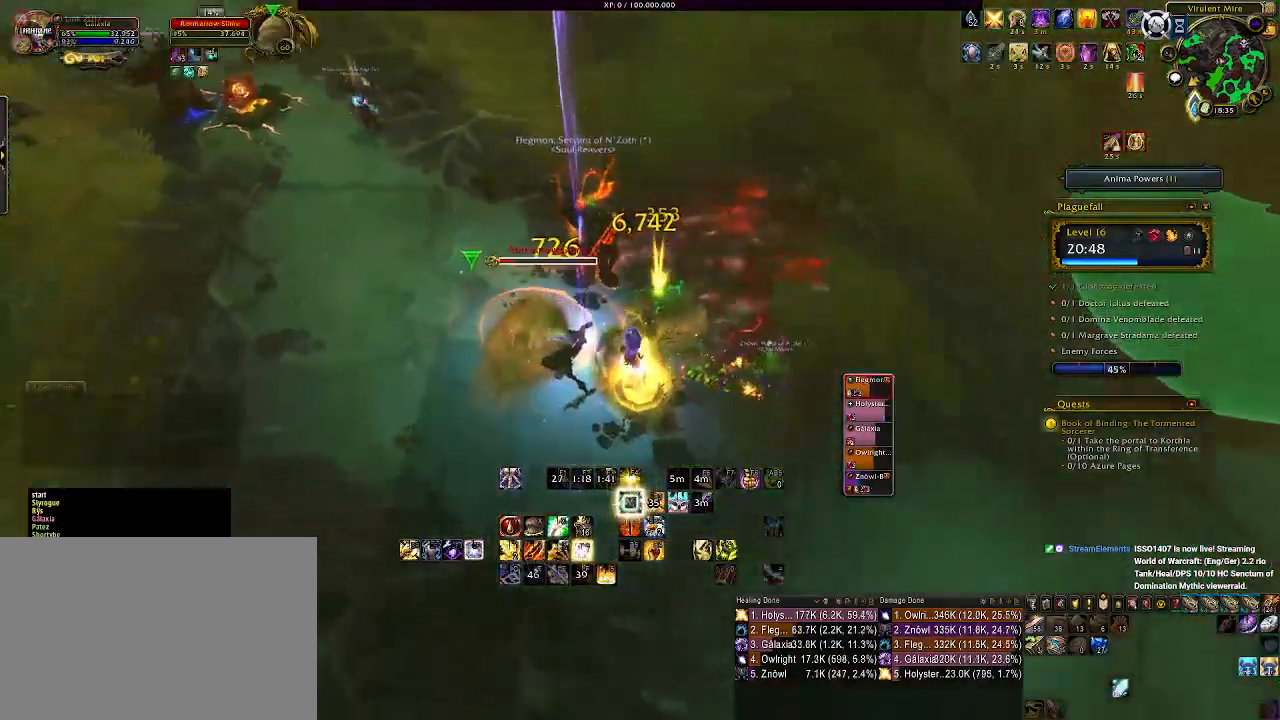
{"keys": ["1"], "mouse": ["wheel", "right"], "events": [[33, "a", "down"], [67, "mouse_wheel", "down"], [133, "mouse_wheel", "up"], [233, "mouse_wheel", "down"], [300, "a", "up"], [333, "mouse_wheel", "up"], [417, "1", "down"], [417, "mouse_wheel", "down"]]}